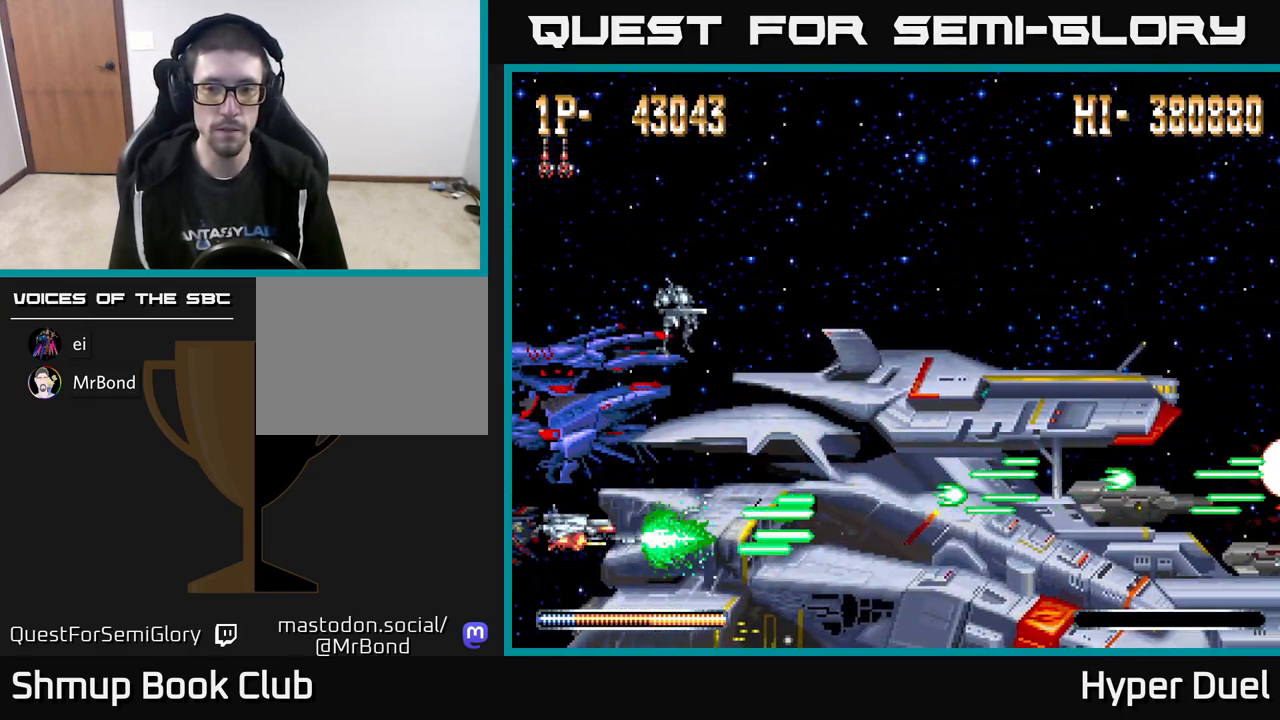
Gameplay with a controller (Xbox layout); each line is a JSON object with the inputs held at the frame after it. "events" lists button and stick changes between this image and that frame as [ms after this image, input, new state], when the widget could be followed in between. Not read: left_stick.
{"buttons": ["X"], "right_stick": "center", "events": [[33, "DPAD_DOWN", "up"], [150, "A", "up"], [200, "X", "down"]]}
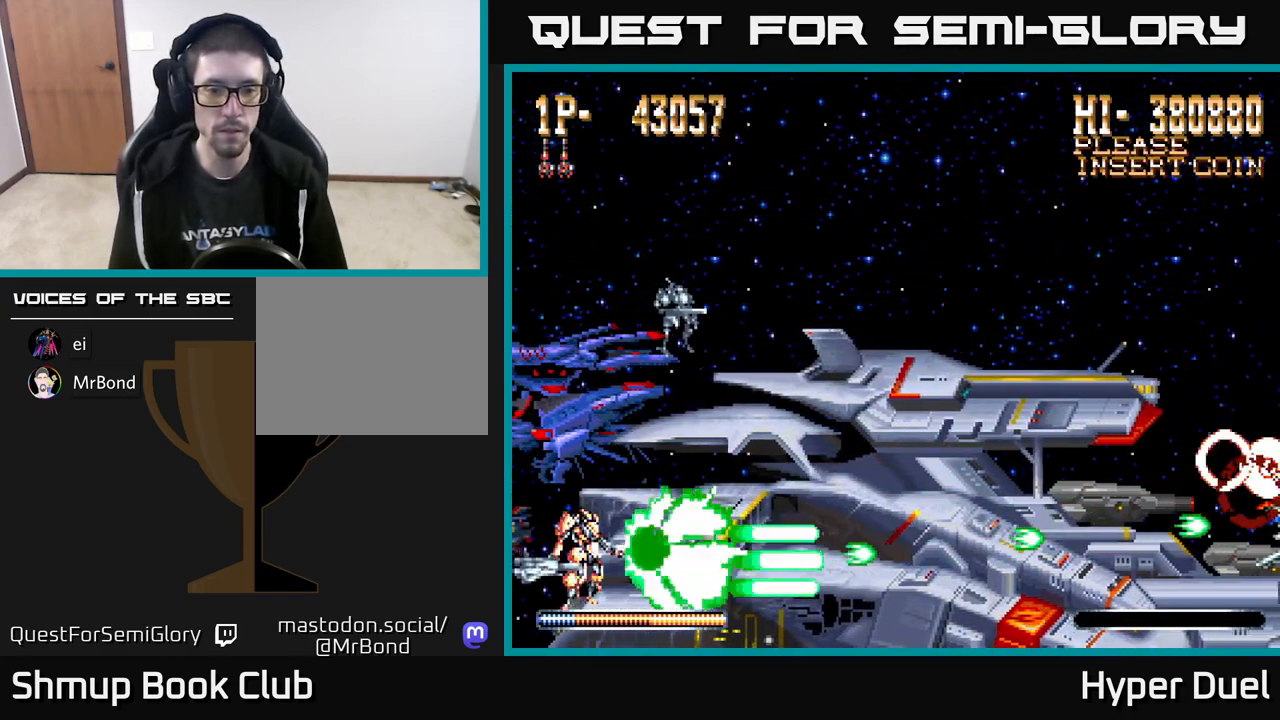
{"buttons": ["X"], "right_stick": "center", "events": []}
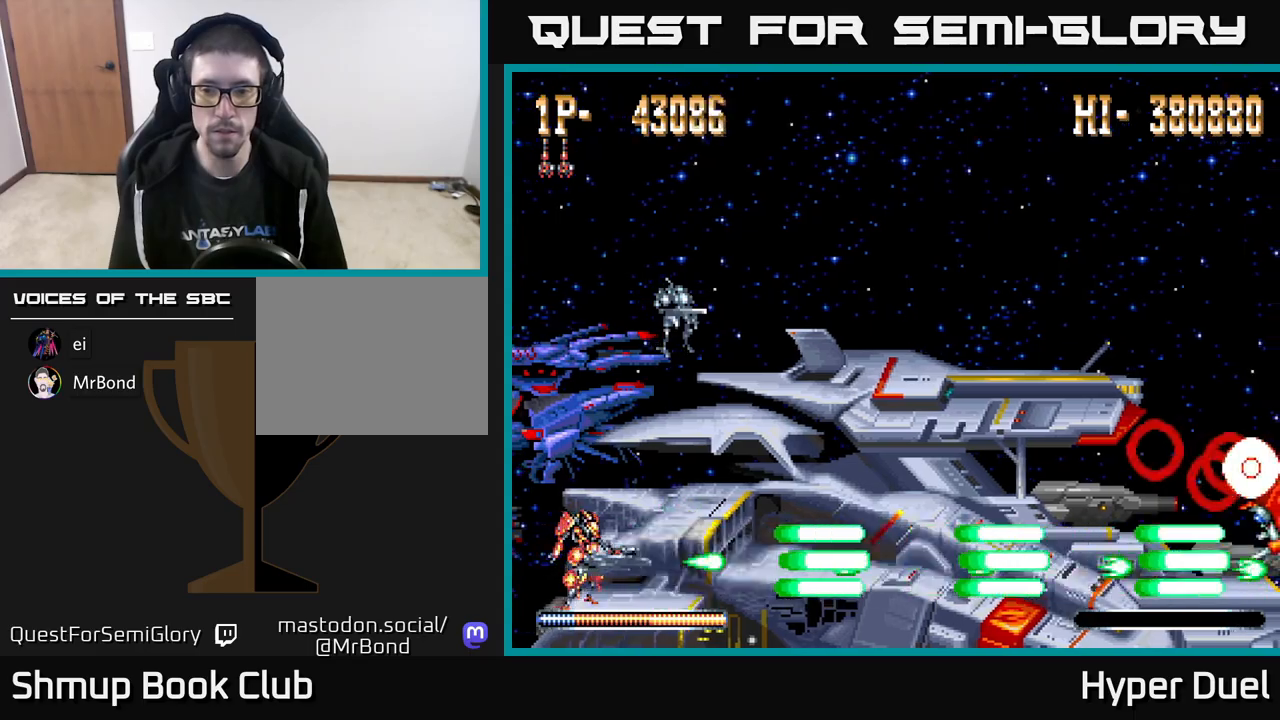
{"buttons": ["X"], "right_stick": "center", "events": []}
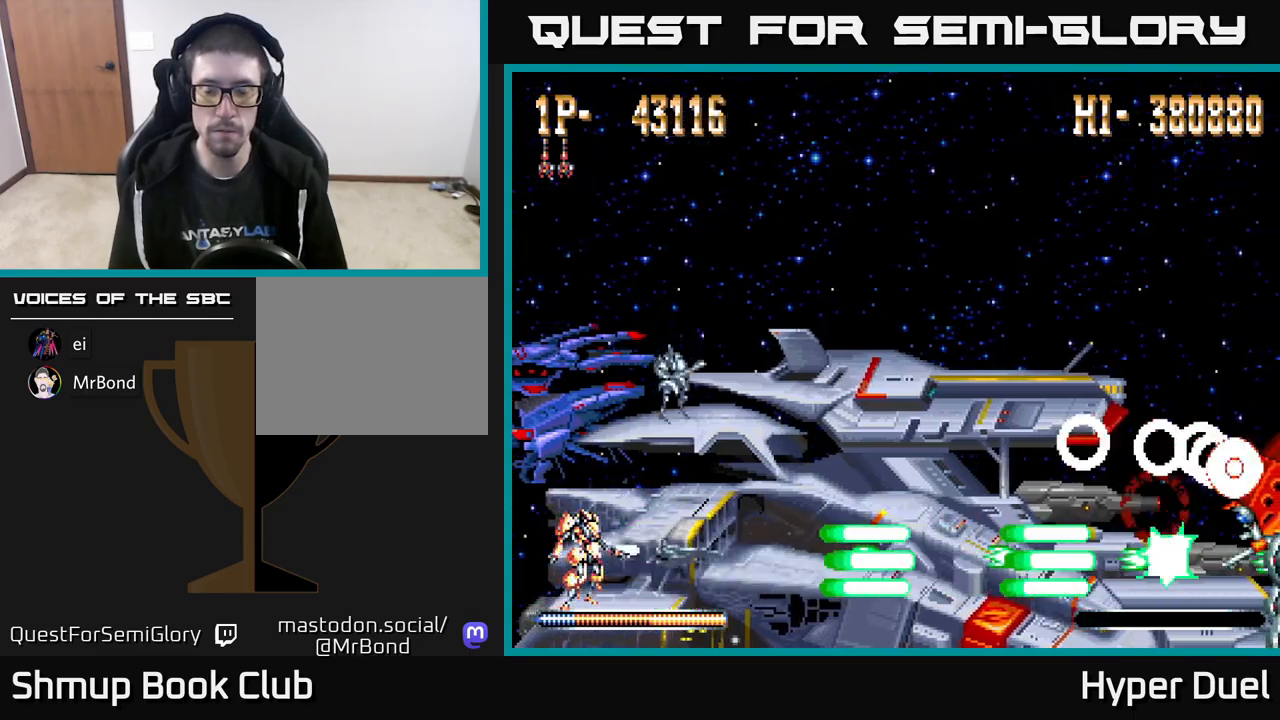
{"buttons": ["X"], "right_stick": "center", "events": []}
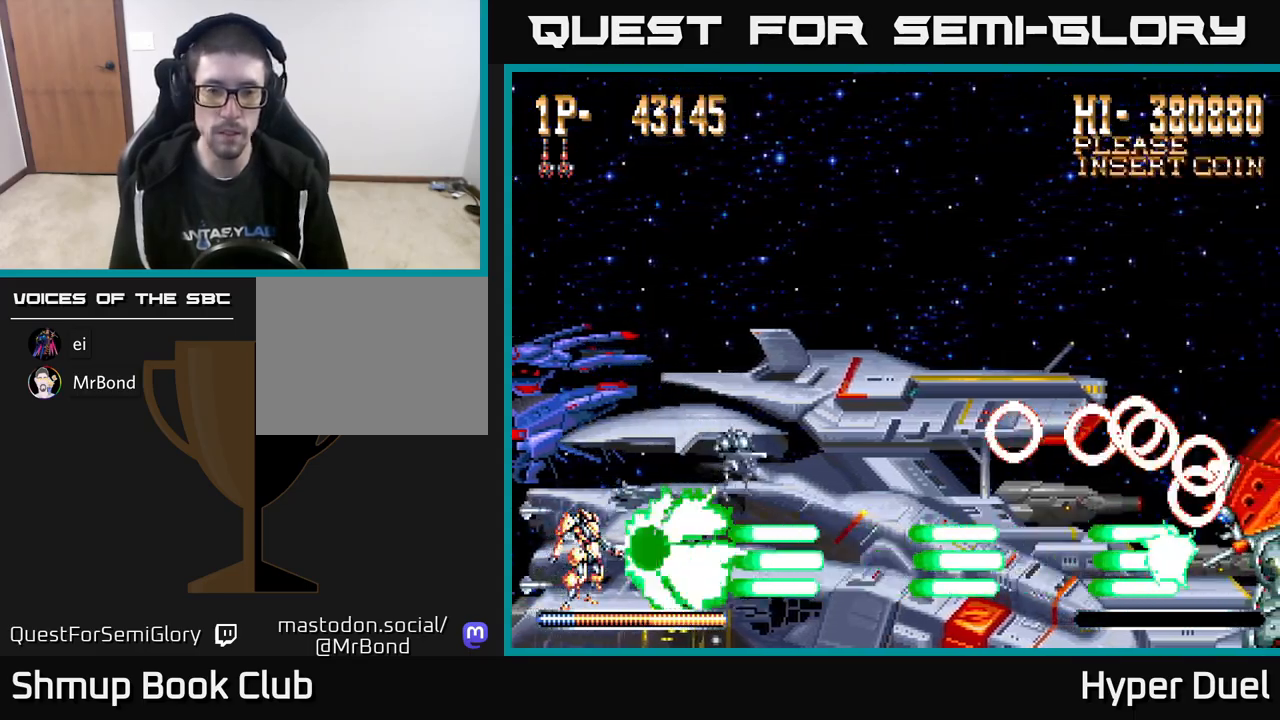
{"buttons": ["X"], "right_stick": "center", "events": []}
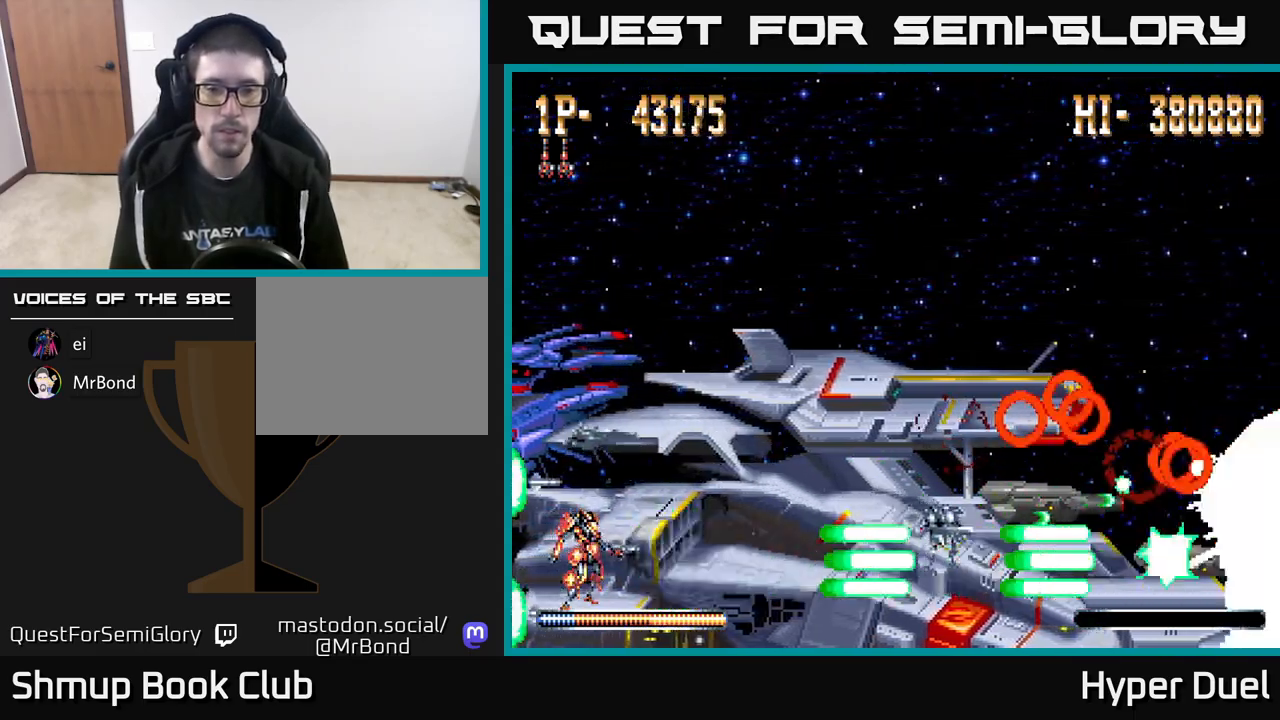
{"buttons": ["X"], "right_stick": "center", "events": []}
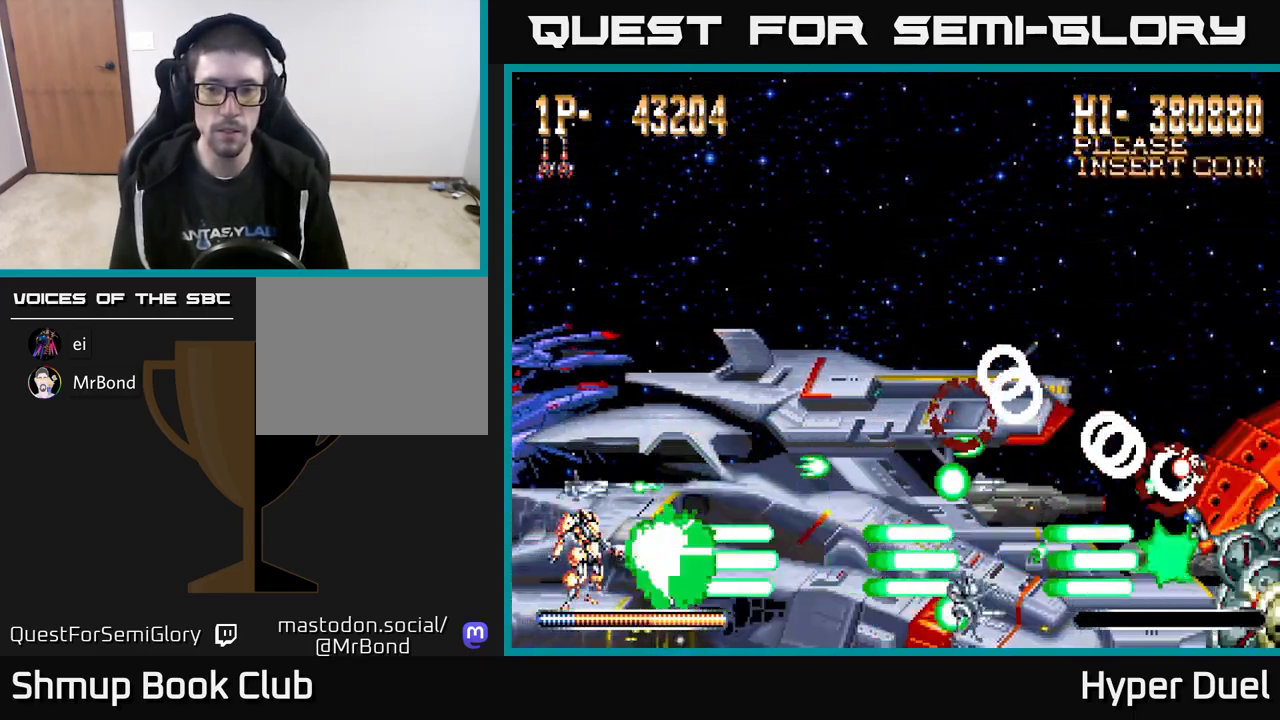
{"buttons": ["X"], "right_stick": "center", "events": []}
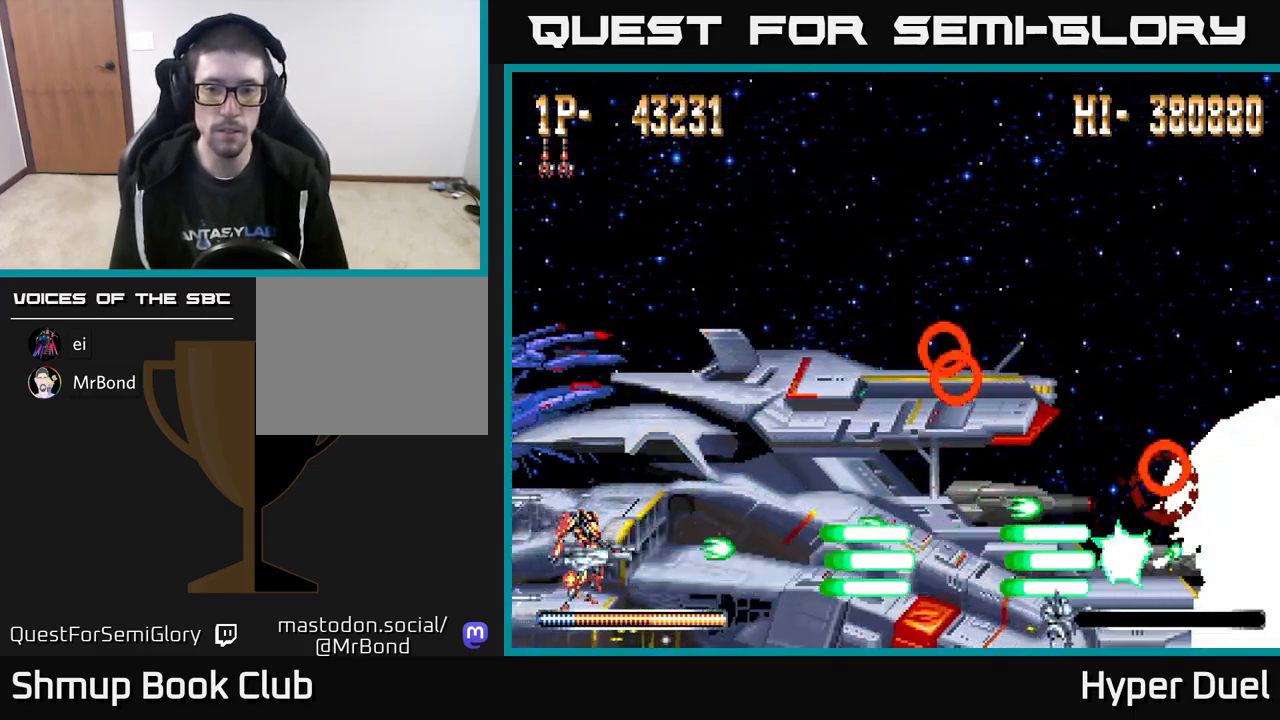
{"buttons": ["X"], "right_stick": "center", "events": []}
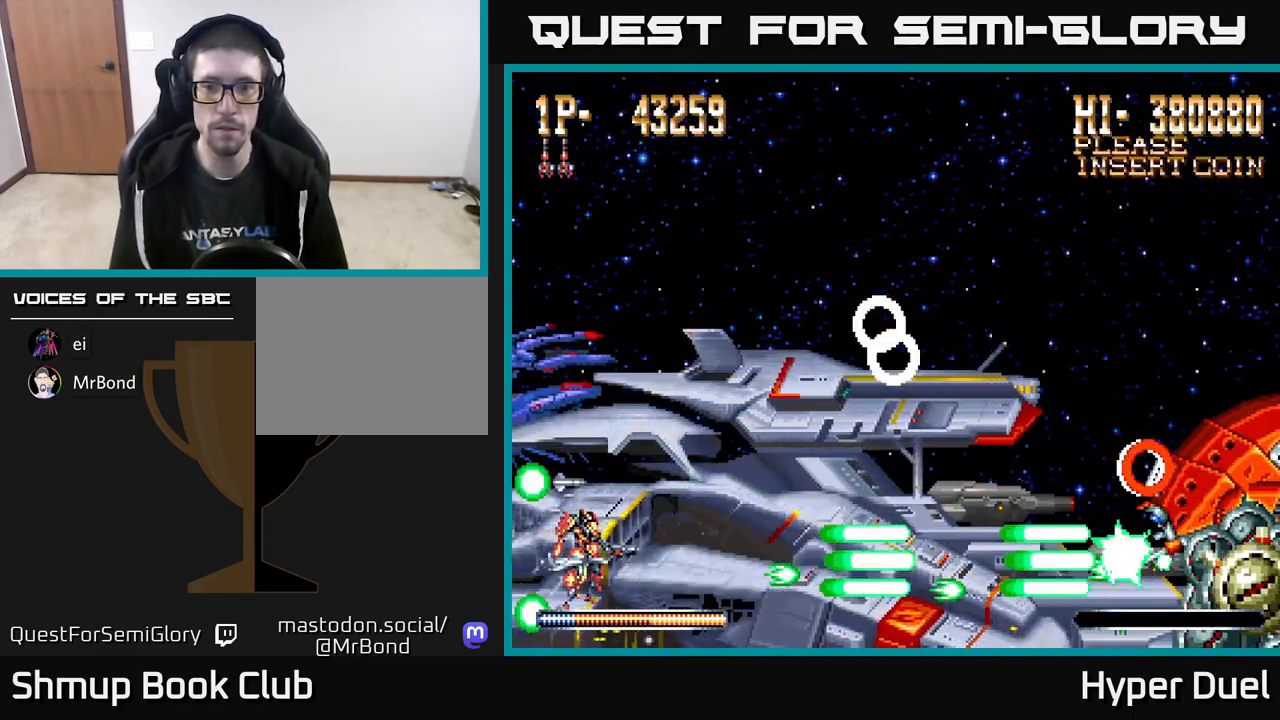
{"buttons": ["X"], "right_stick": "center", "events": []}
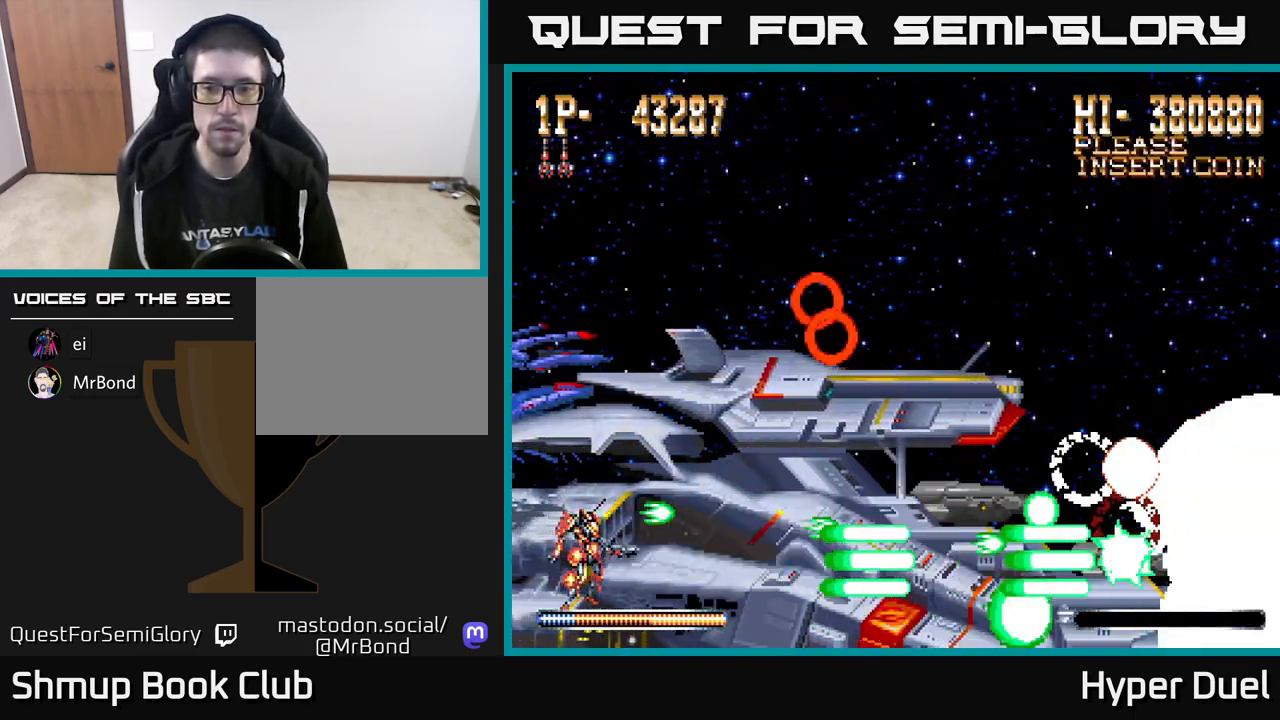
{"buttons": ["X"], "right_stick": "center", "events": []}
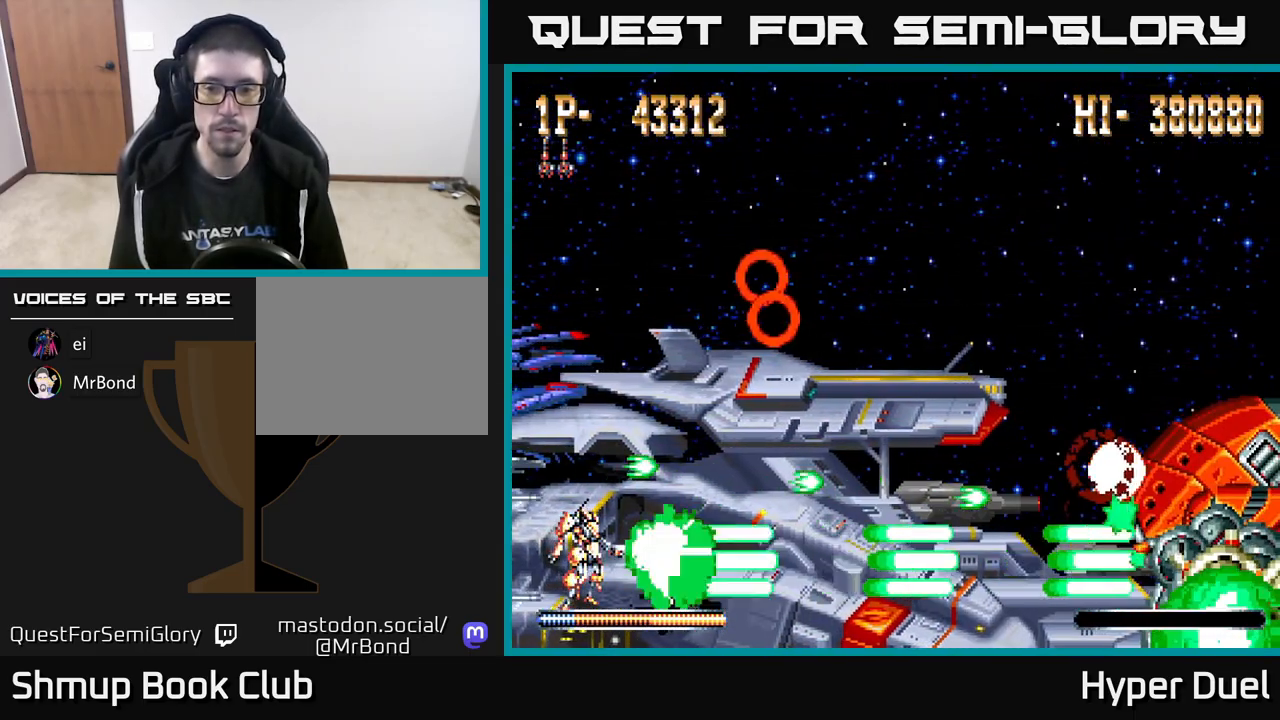
{"buttons": ["X"], "right_stick": "center", "events": []}
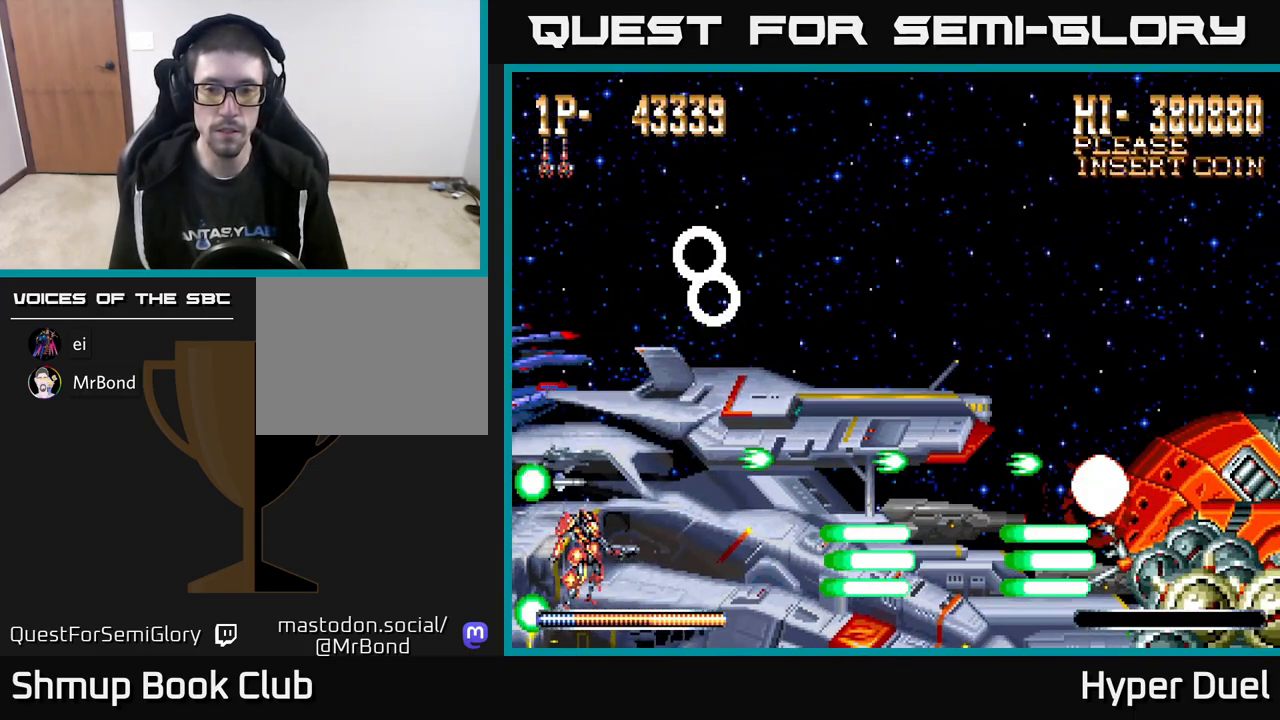
{"buttons": ["X"], "right_stick": "center", "events": []}
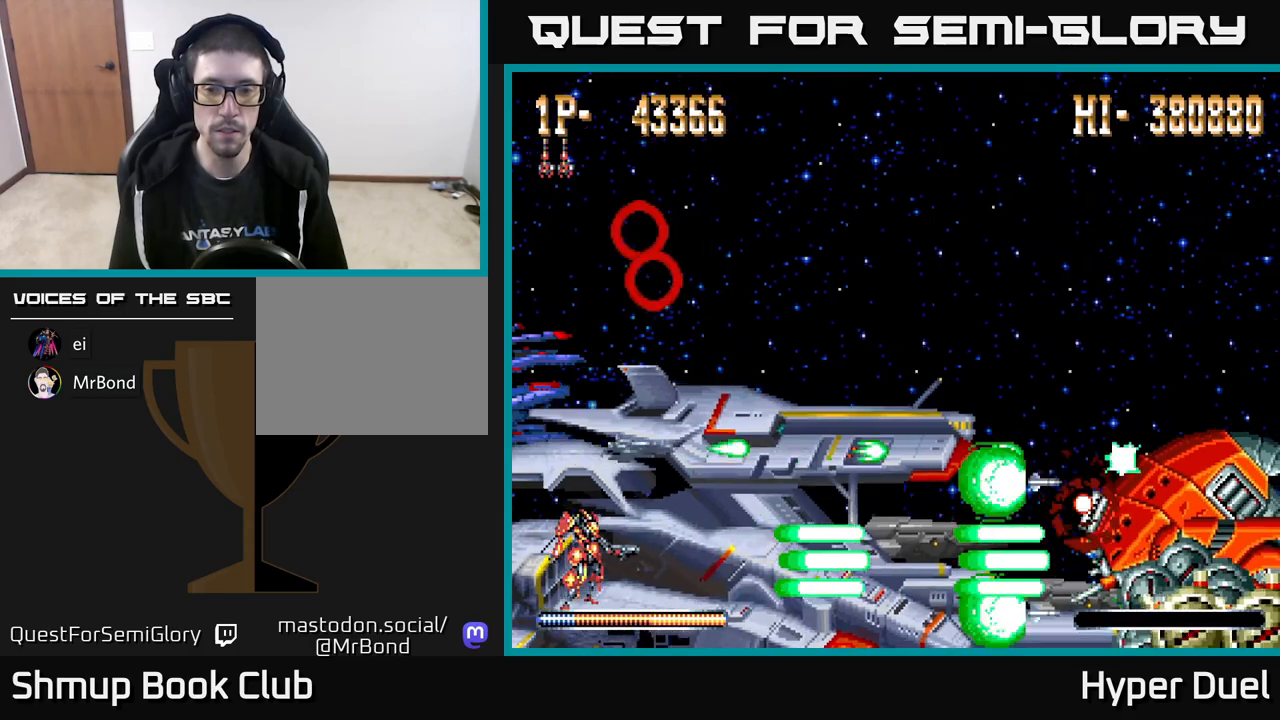
{"buttons": ["X"], "right_stick": "center", "events": []}
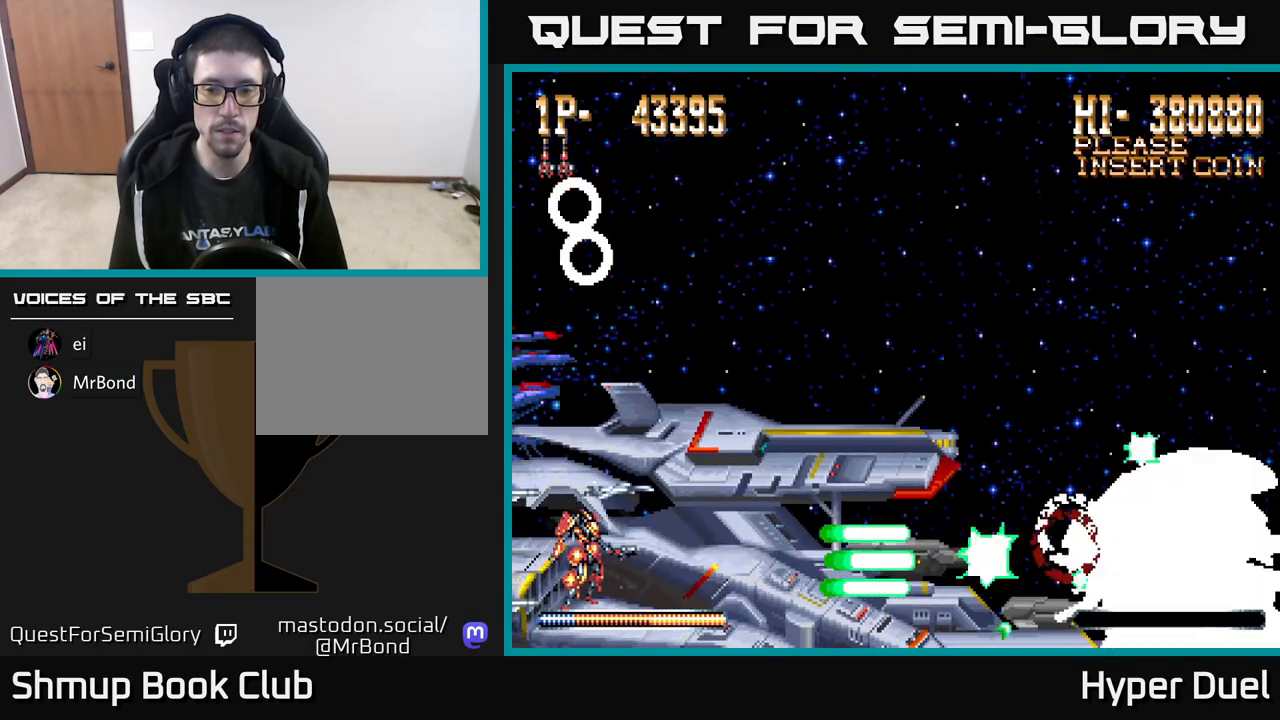
{"buttons": ["X"], "right_stick": "center", "events": []}
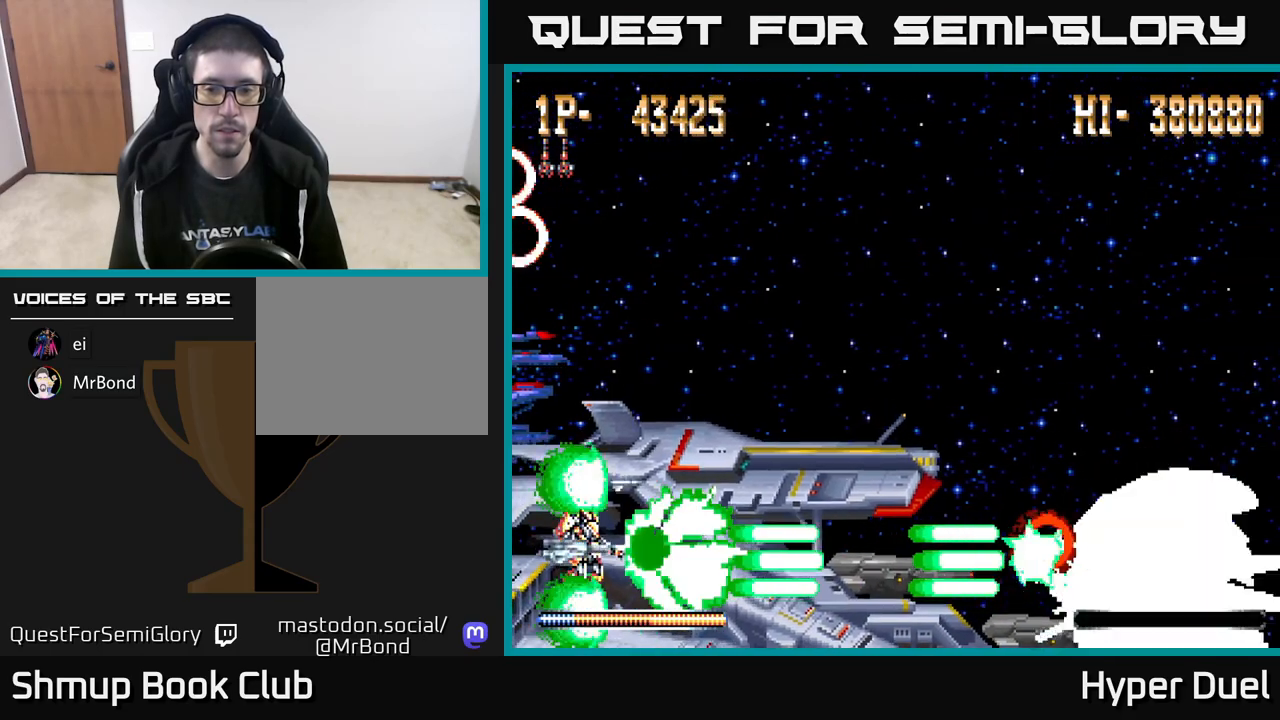
{"buttons": ["X"], "right_stick": "center", "events": []}
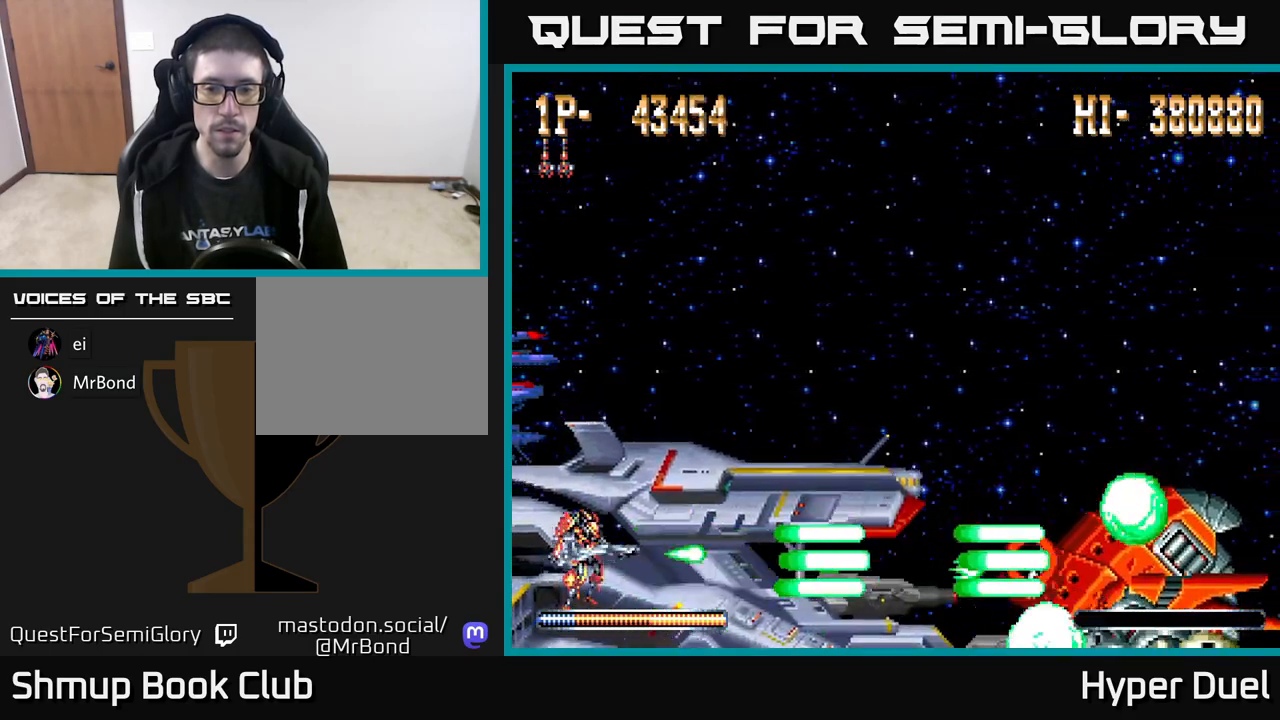
{"buttons": ["X"], "right_stick": "center", "events": []}
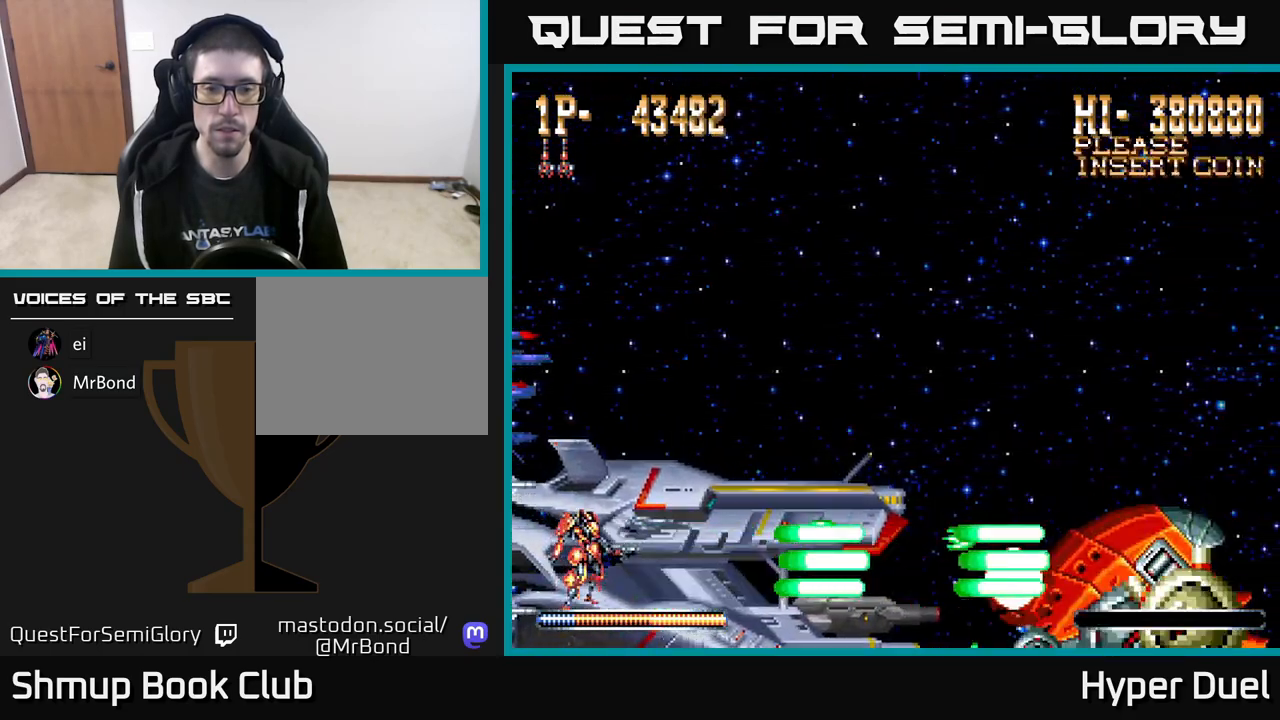
{"buttons": ["X"], "right_stick": "center", "events": []}
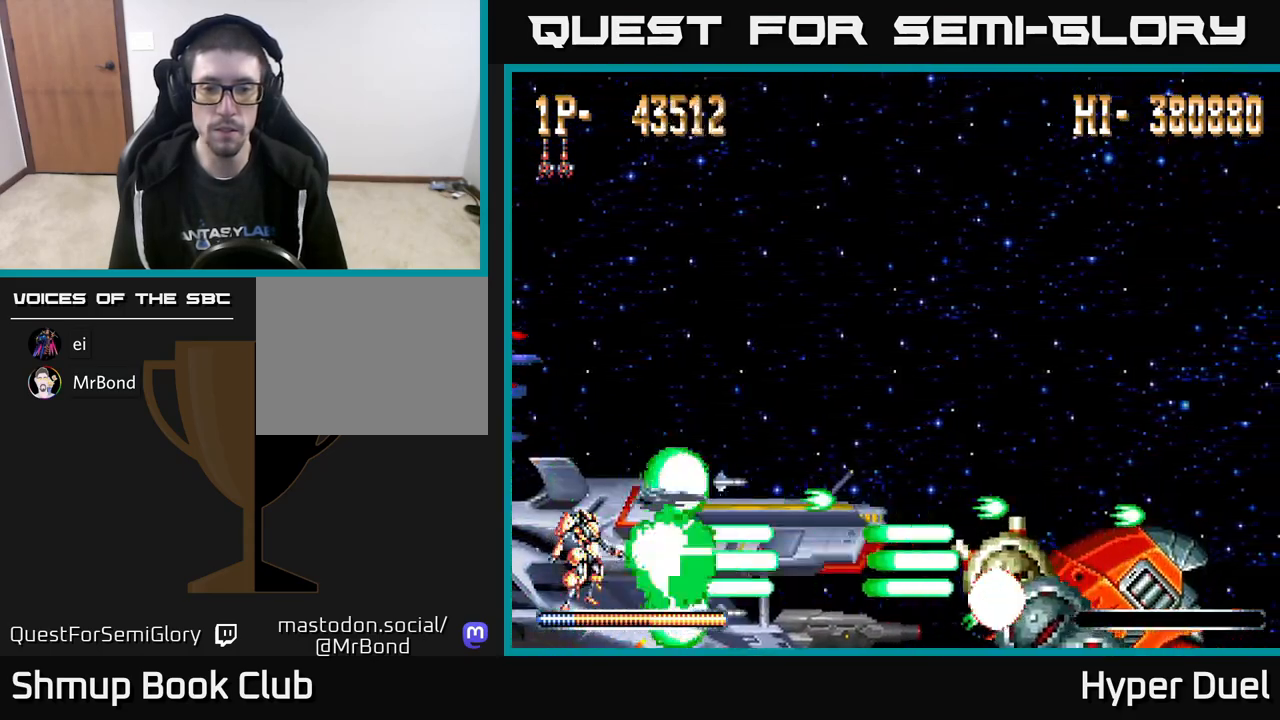
{"buttons": ["X"], "right_stick": "center", "events": []}
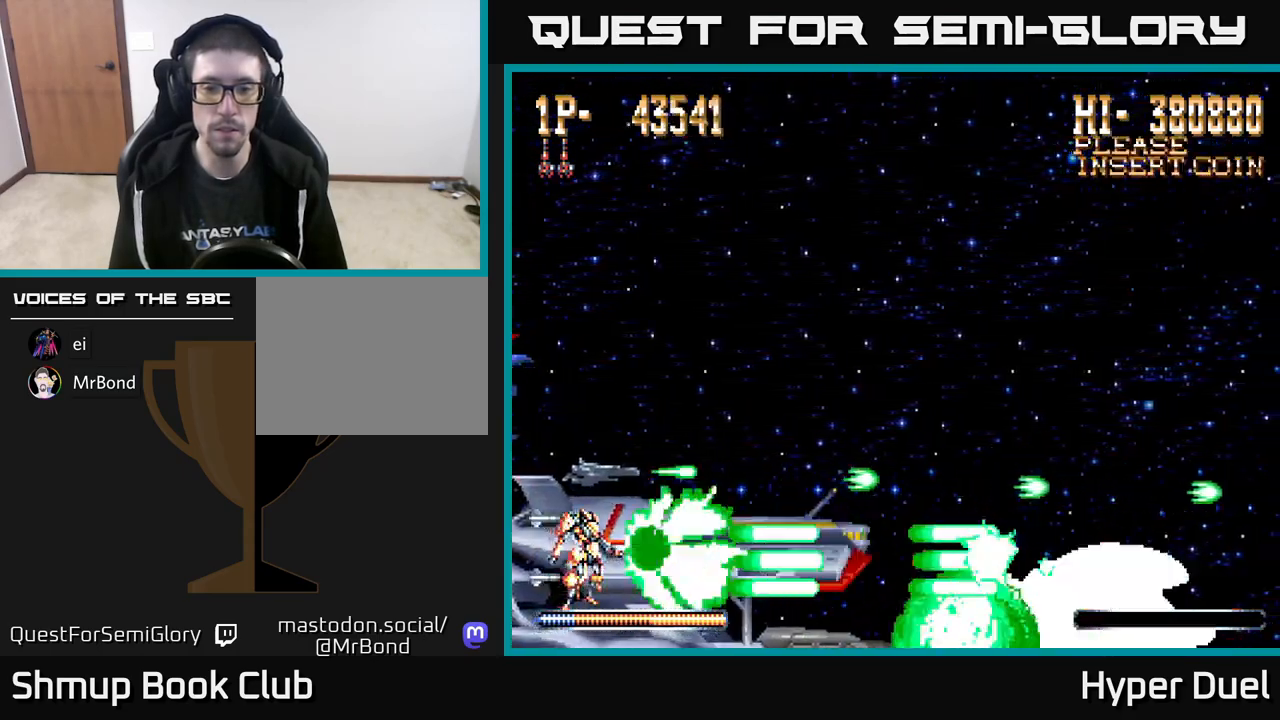
{"buttons": ["X"], "right_stick": "center", "events": []}
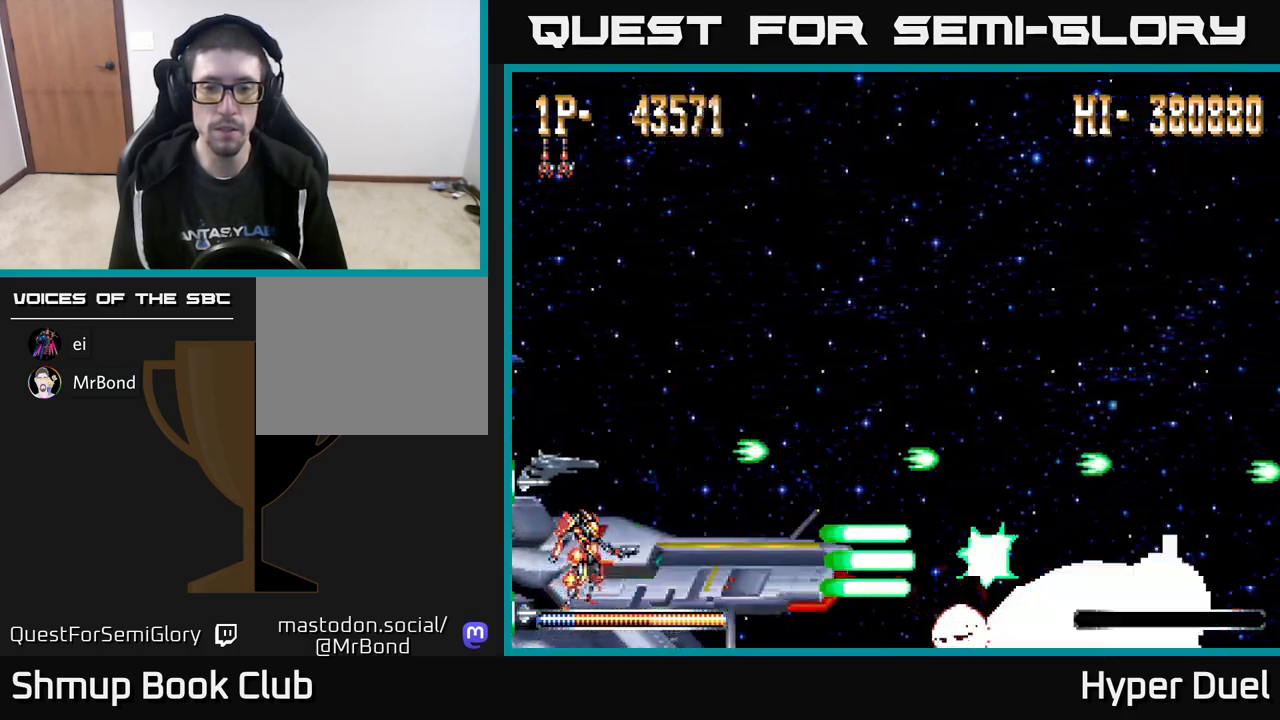
{"buttons": ["X", "DPAD_DOWN"], "right_stick": "center", "events": [[500, "DPAD_DOWN", "down"]]}
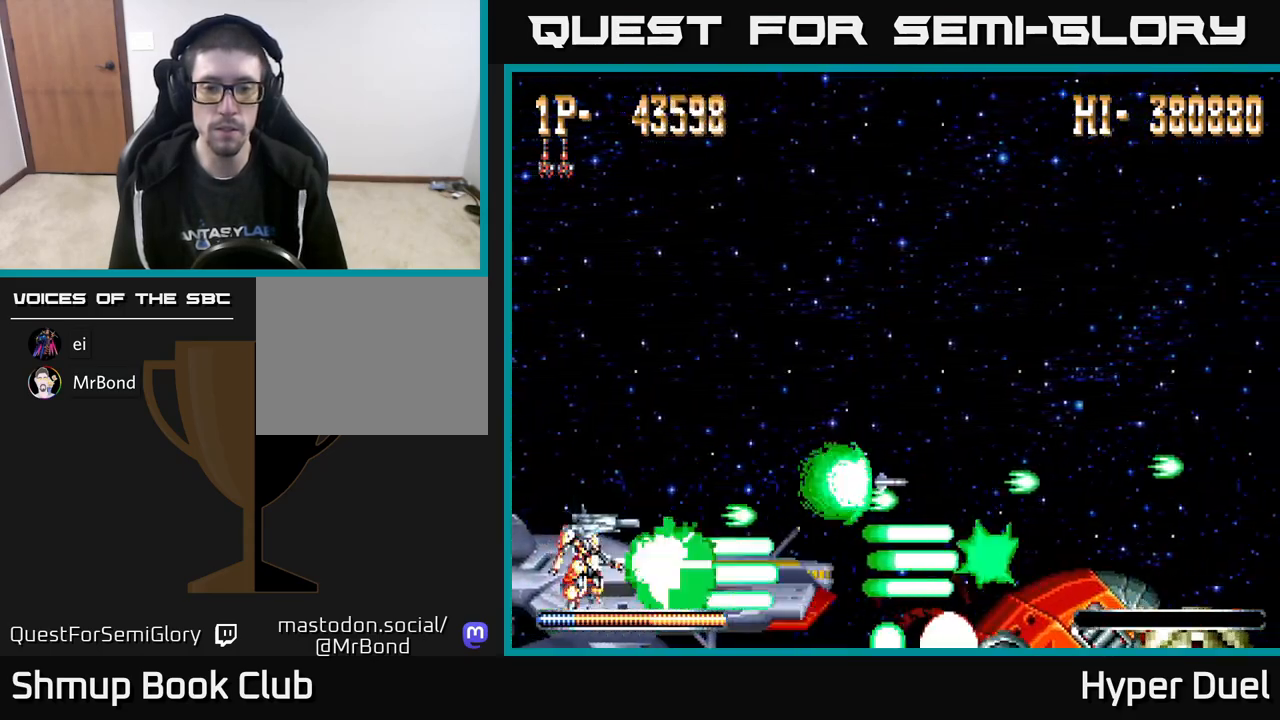
{"buttons": ["X"], "right_stick": "center", "events": [[50, "DPAD_DOWN", "up"]]}
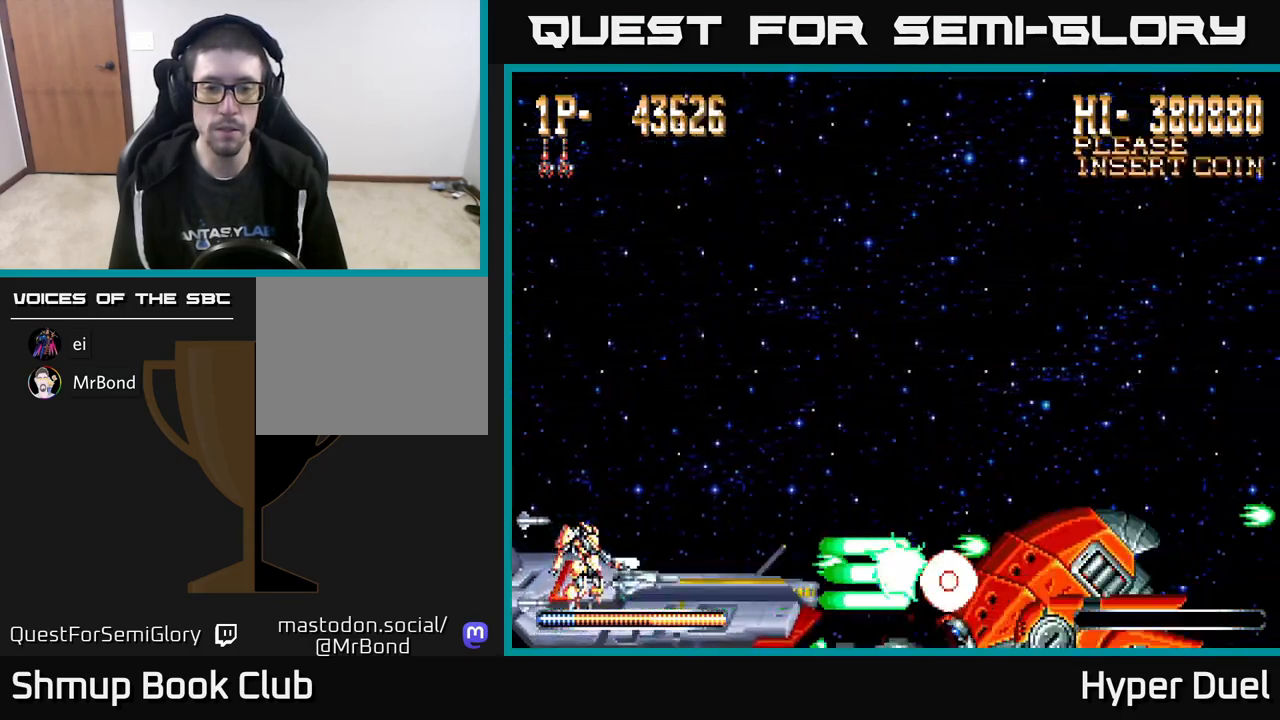
{"buttons": ["X", "DPAD_UP"], "right_stick": "center", "events": [[467, "DPAD_UP", "down"]]}
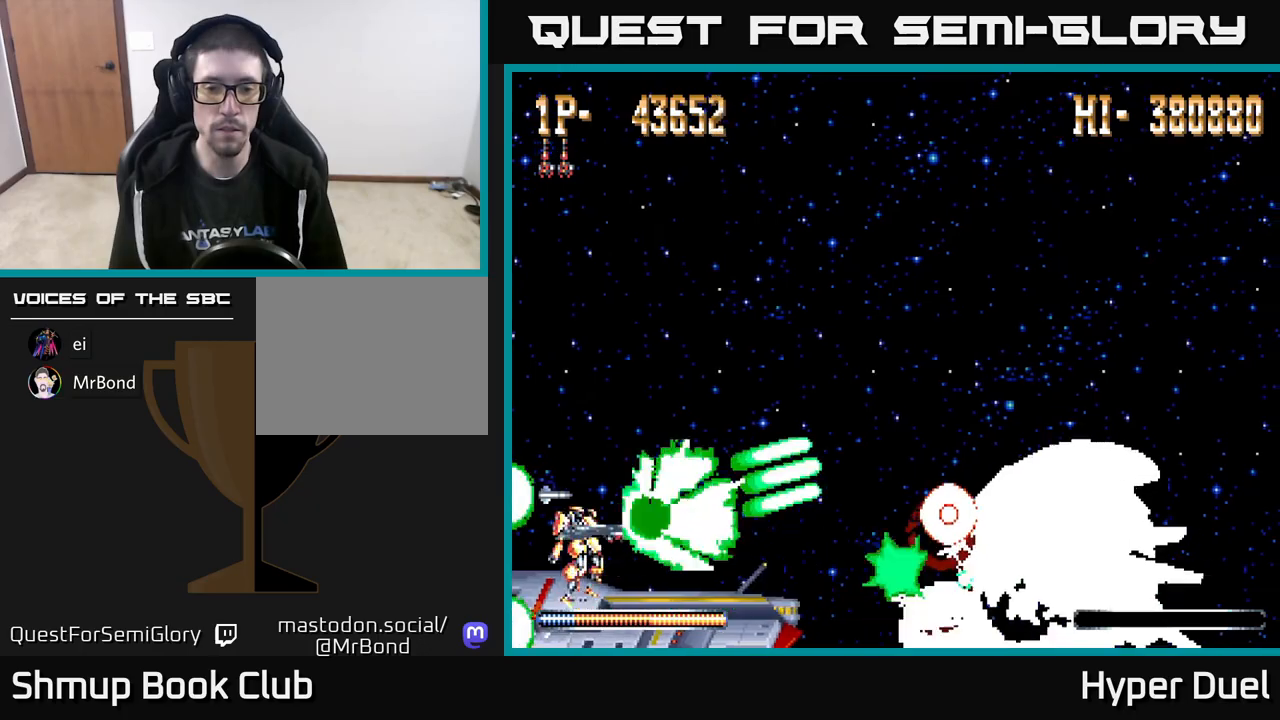
{"buttons": ["A", "DPAD_UP"], "right_stick": "center", "events": [[17, "DPAD_UP", "up"], [367, "A", "down"], [367, "X", "up"], [433, "DPAD_UP", "down"]]}
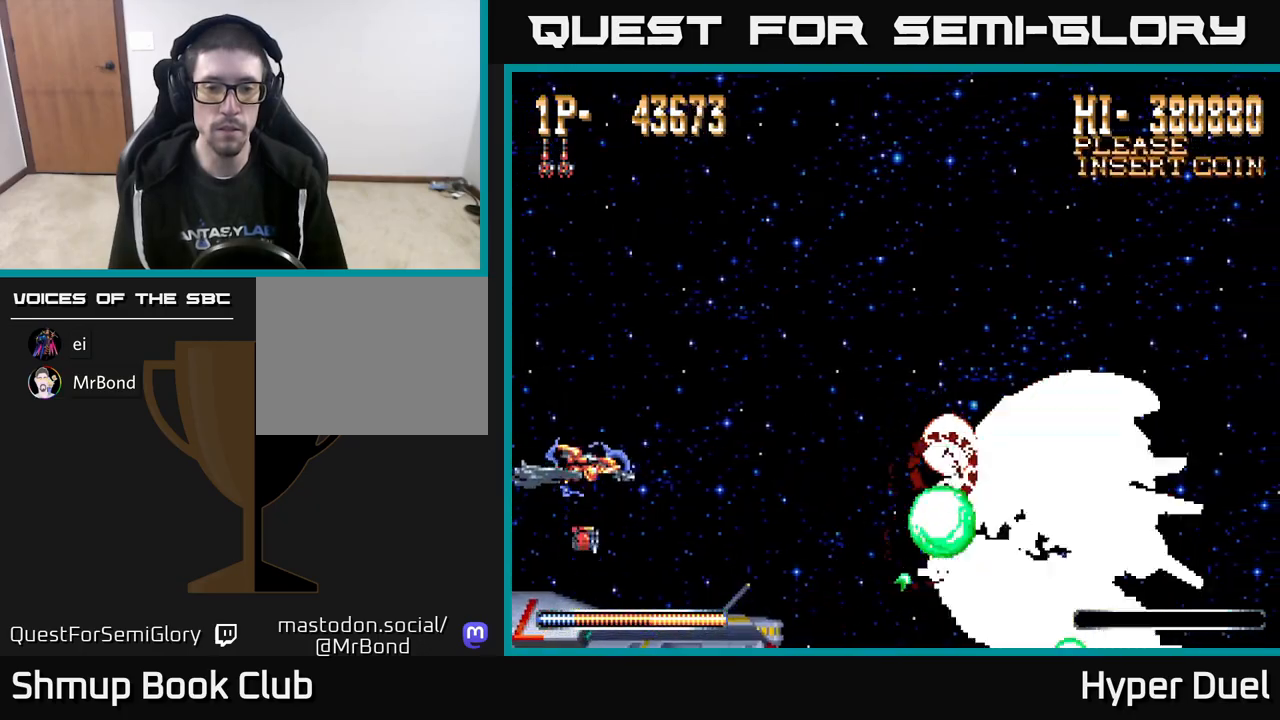
{"buttons": ["A", "DPAD_UP"], "right_stick": "center", "events": [[83, "DPAD_UP", "up"], [433, "DPAD_UP", "down"]]}
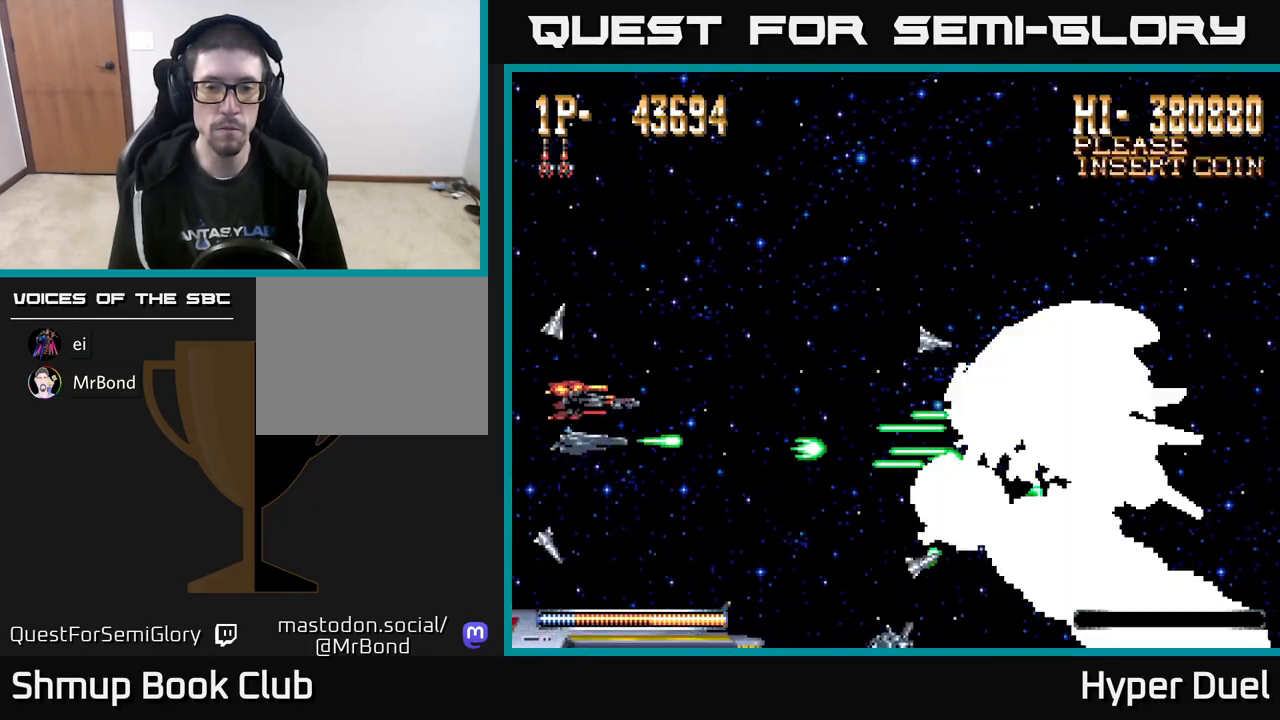
{"buttons": ["A", "DPAD_UP", "DPAD_LEFT"], "right_stick": "center", "events": [[83, "DPAD_UP", "up"], [383, "DPAD_UP", "down"], [400, "DPAD_LEFT", "down"]]}
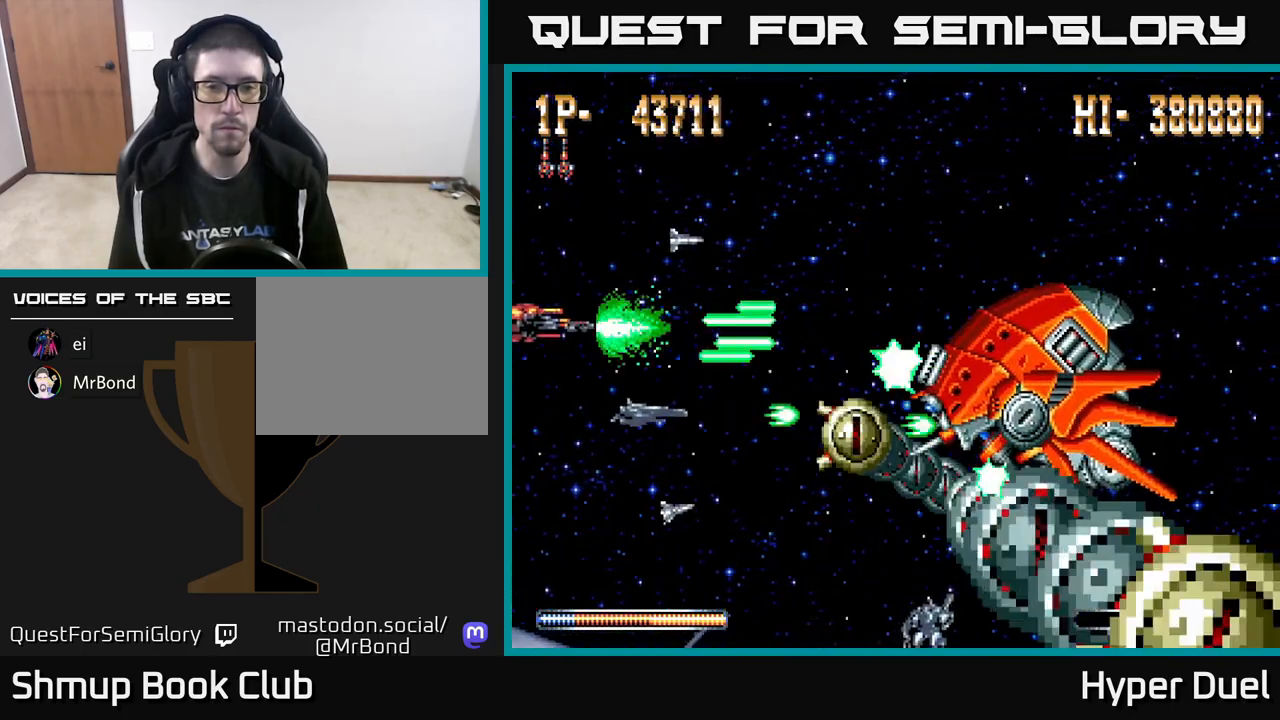
{"buttons": ["A", "DPAD_UP", "DPAD_RIGHT"], "right_stick": "center", "events": [[133, "DPAD_LEFT", "up"], [217, "DPAD_UP", "up"], [233, "DPAD_RIGHT", "down"], [300, "DPAD_UP", "down"]]}
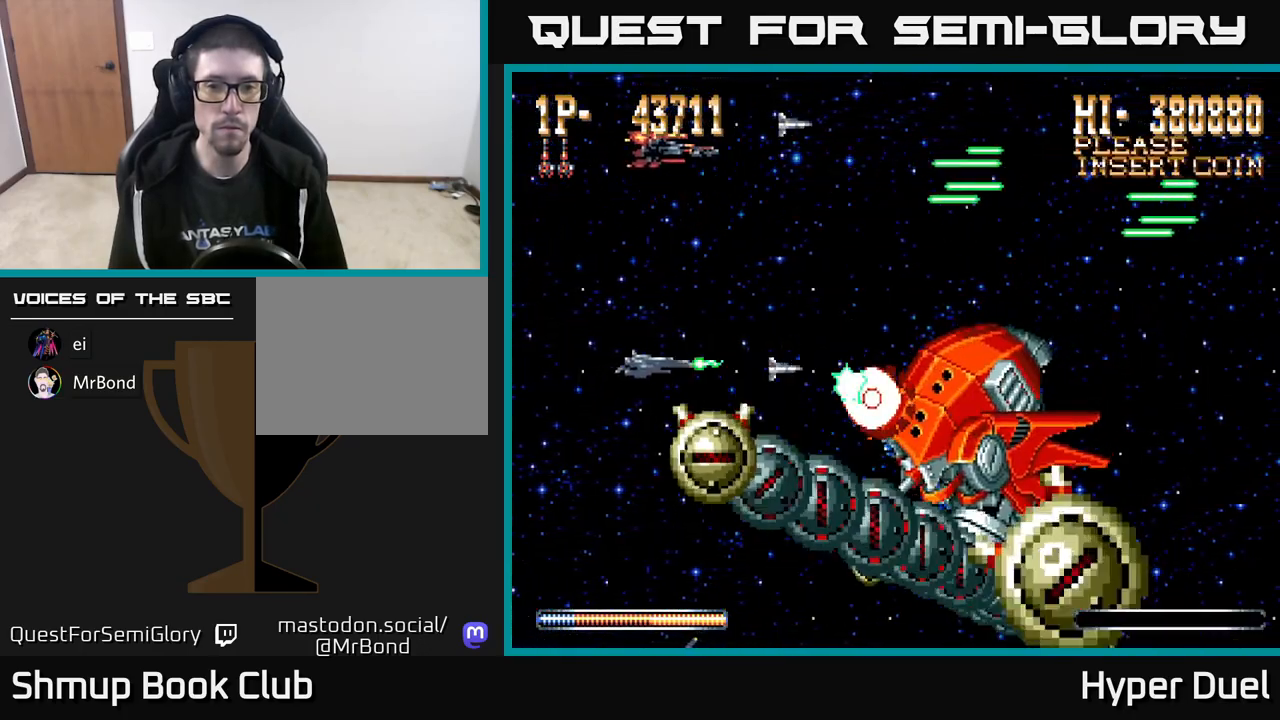
{"buttons": ["A", "DPAD_LEFT"], "right_stick": "center", "events": [[83, "DPAD_UP", "up"], [317, "DPAD_RIGHT", "up"], [383, "DPAD_LEFT", "down"]]}
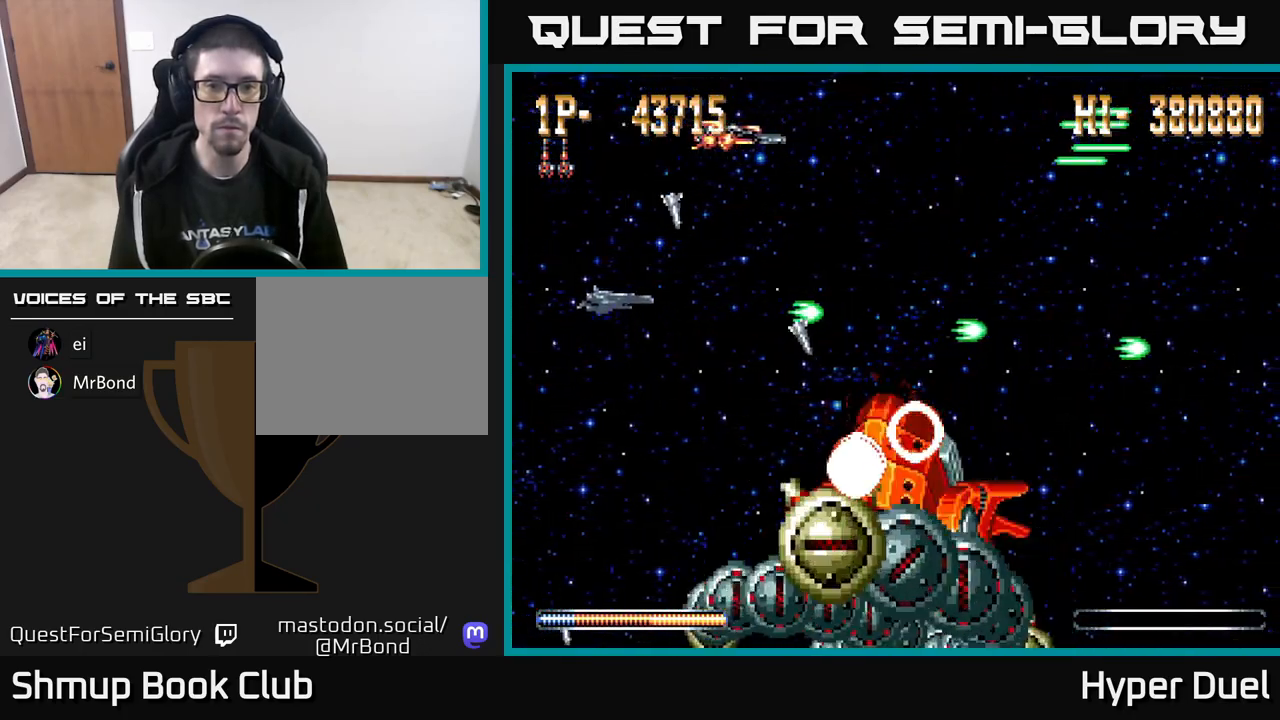
{"buttons": ["X", "DPAD_DOWN"], "right_stick": "center", "events": [[183, "DPAD_DOWN", "down"], [483, "DPAD_LEFT", "up"], [483, "X", "down"], [500, "A", "up"]]}
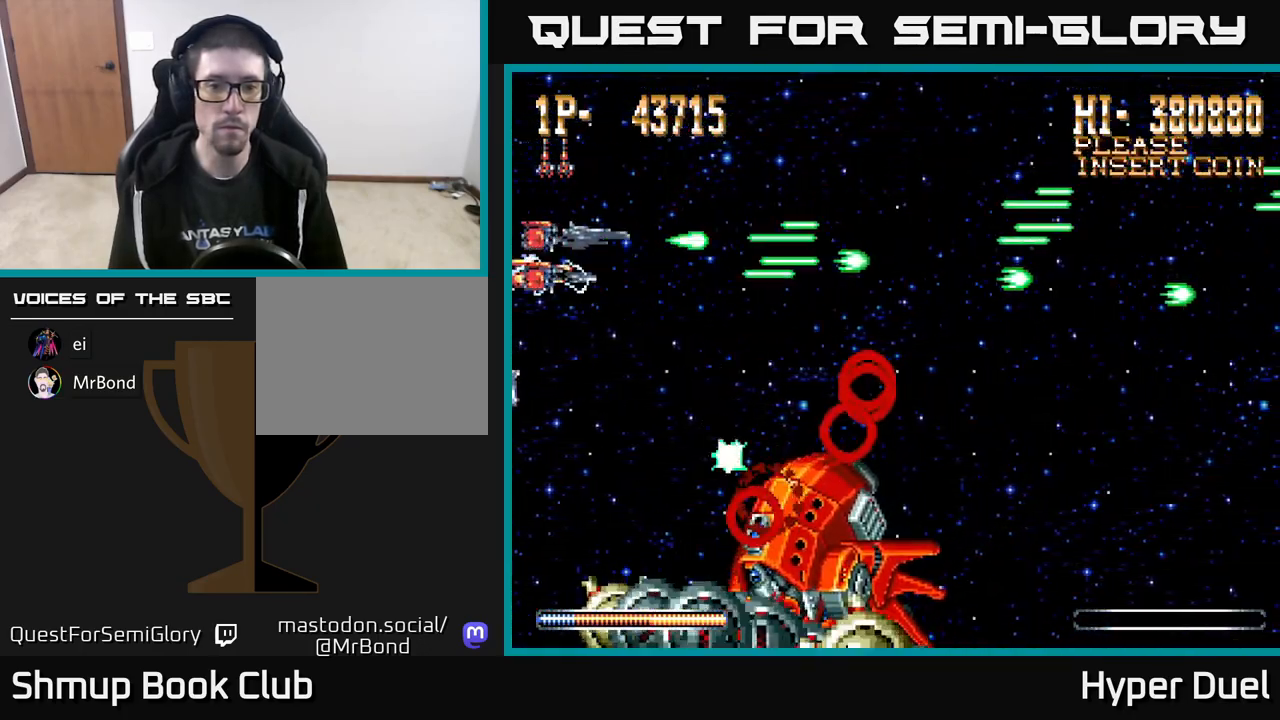
{"buttons": ["X", "DPAD_DOWN"], "right_stick": "center", "events": [[217, "DPAD_DOWN", "up"], [483, "DPAD_DOWN", "down"]]}
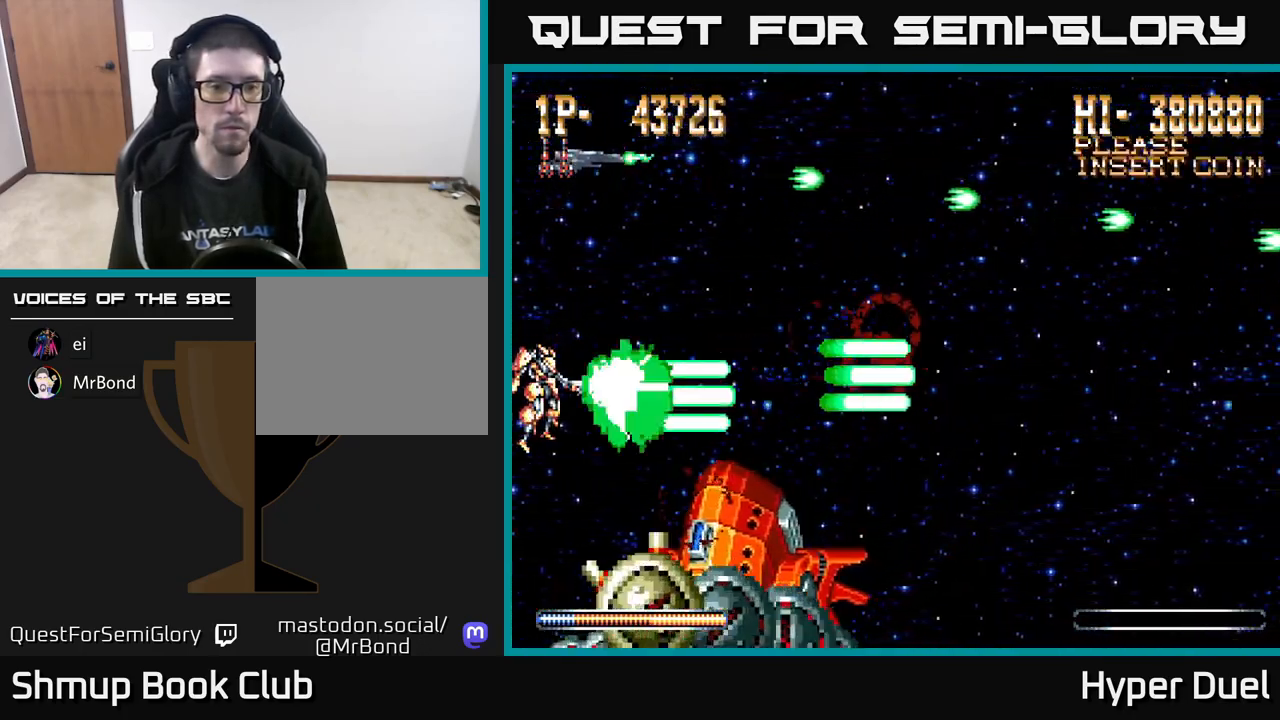
{"buttons": ["A", "DPAD_UP"], "right_stick": "center", "events": [[50, "DPAD_DOWN", "up"], [317, "DPAD_UP", "down"], [450, "A", "down"], [483, "X", "up"]]}